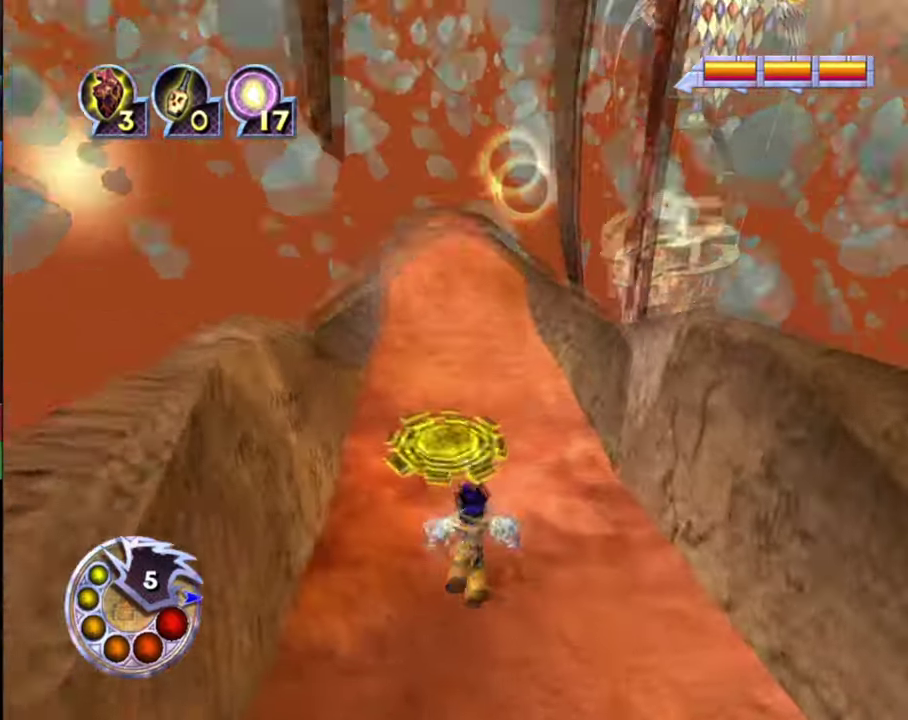
Gameplay with a controller (PlayStation layout); each line is a JSON object with the inputs held at the frame after it (dt_ms = milliseconds from this image to that frame). "events" lists button and stick changes between this image and that frame as [ms after this image, input, new state], when the widget could be followed in between.
{"dt_ms": 600, "buttons": [], "left_stick": "up", "right_stick": "down", "events": [[100, "right_stick", "center"], [267, "right_stick", "down"]]}
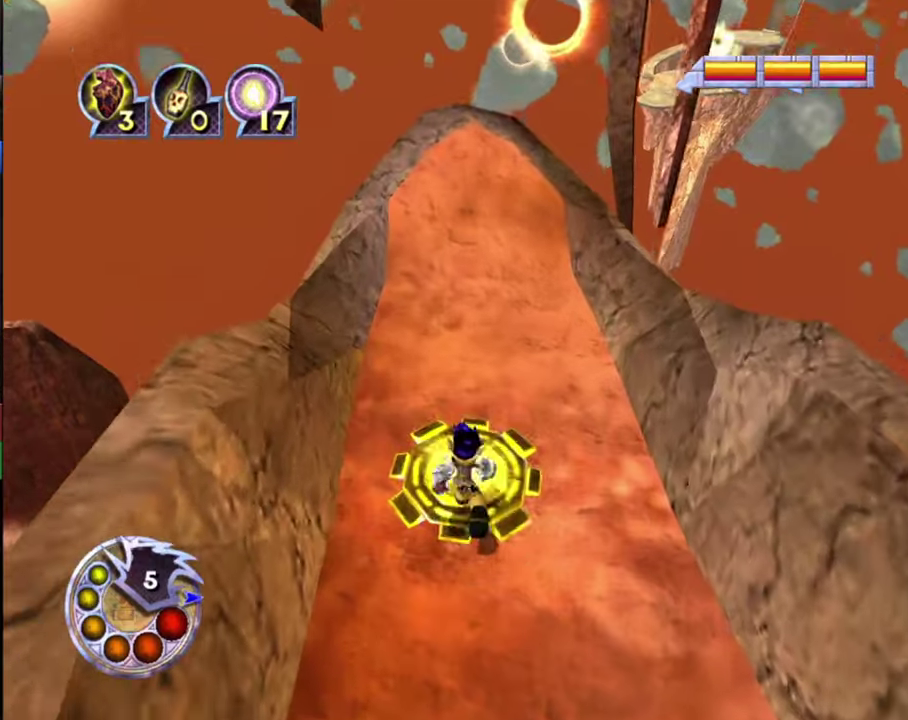
{"dt_ms": 500, "buttons": [], "left_stick": "center", "right_stick": "center", "events": [[33, "right_stick", "center"], [200, "left_stick", "center"]]}
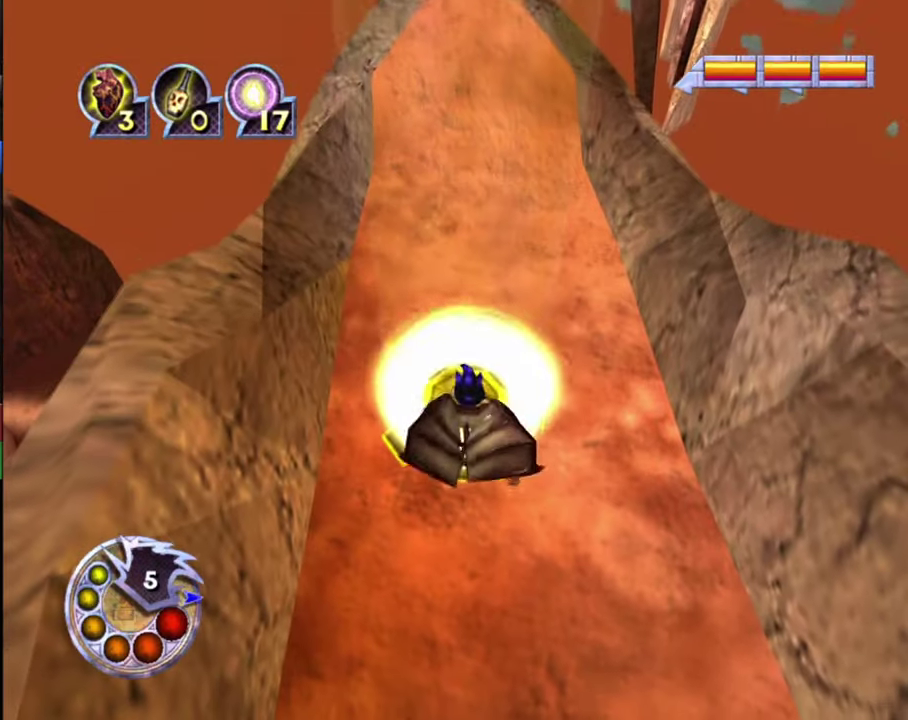
{"dt_ms": 500, "buttons": [], "left_stick": "center", "right_stick": "center", "events": []}
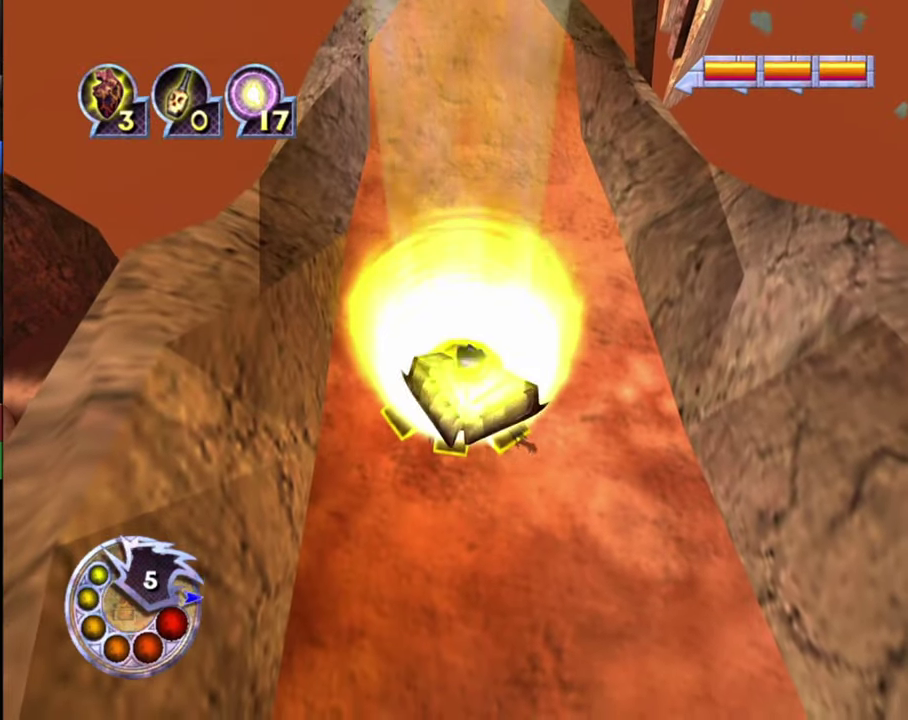
{"dt_ms": 500, "buttons": [], "left_stick": "center", "right_stick": "center", "events": []}
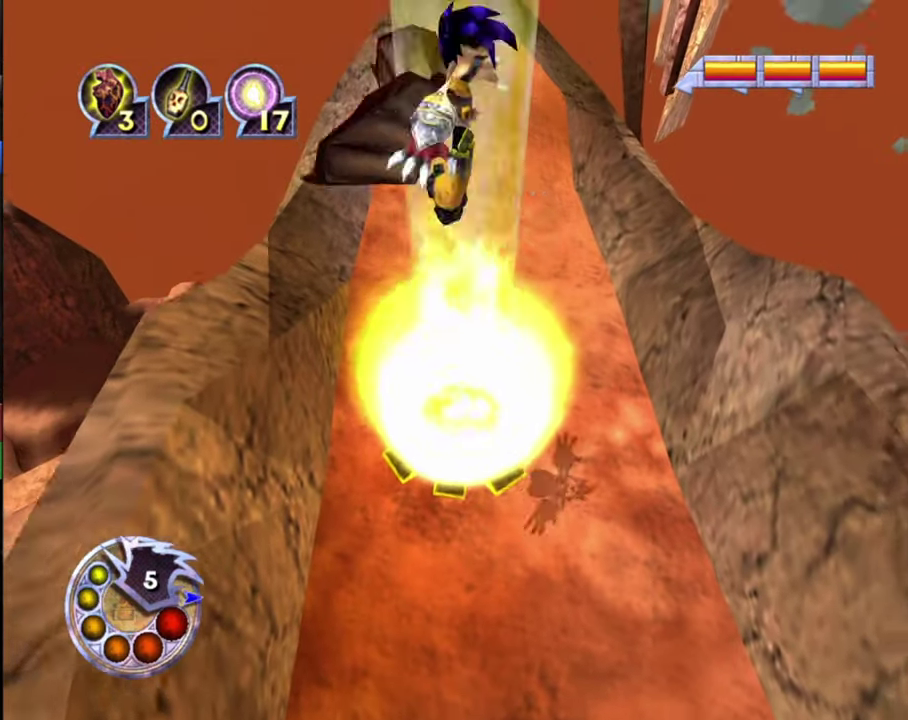
{"dt_ms": 500, "buttons": [], "left_stick": "center", "right_stick": "center", "events": []}
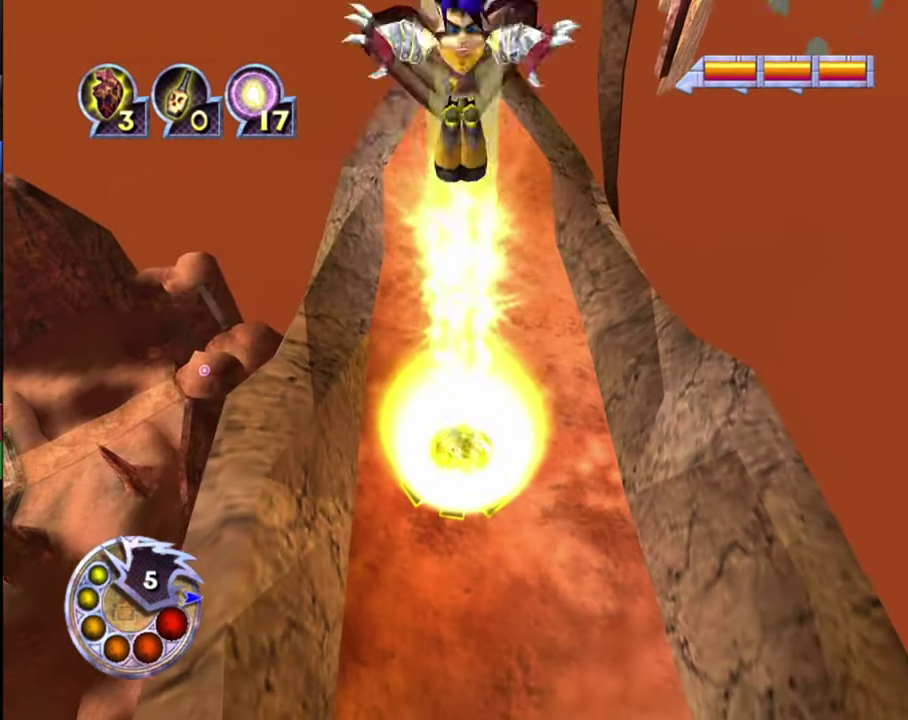
{"dt_ms": 500, "buttons": [], "left_stick": "center", "right_stick": "center", "events": []}
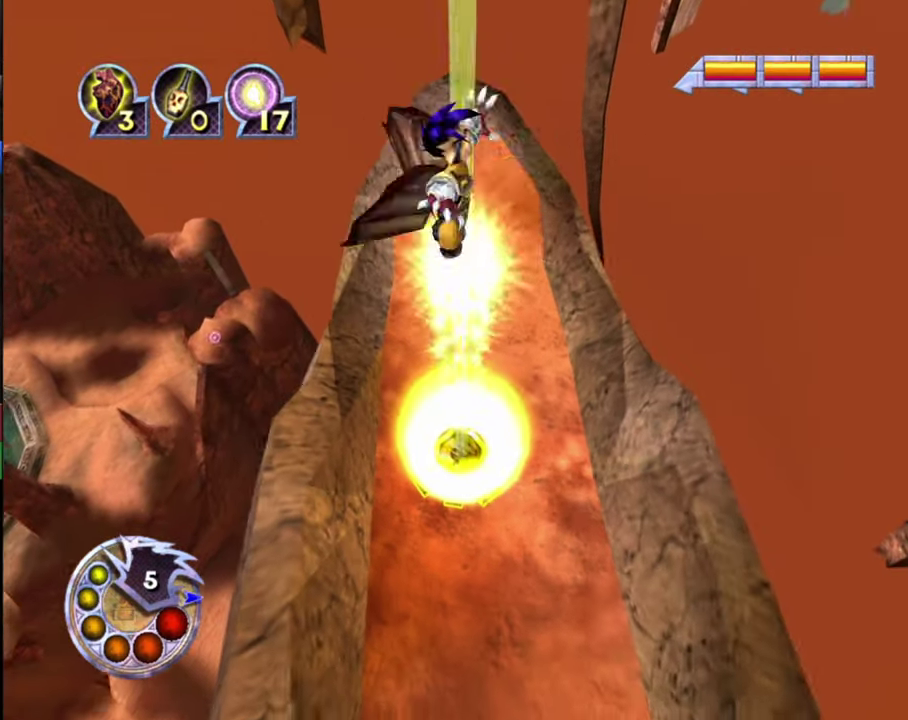
{"dt_ms": 500, "buttons": [], "left_stick": "center", "right_stick": "center", "events": []}
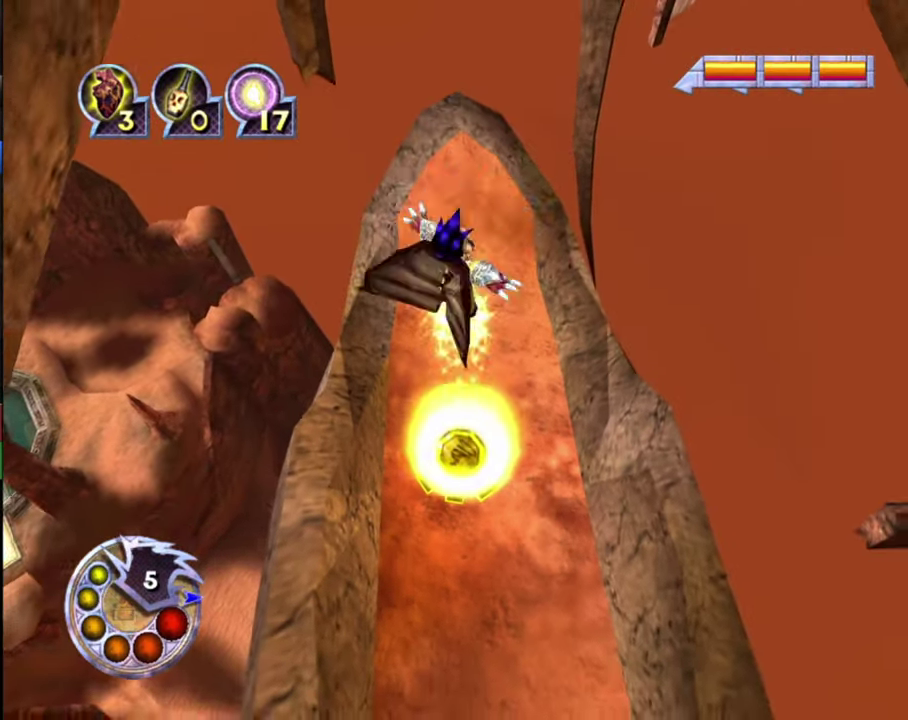
{"dt_ms": 400, "buttons": [], "left_stick": "right", "right_stick": "center", "events": [[333, "left_stick", "right"]]}
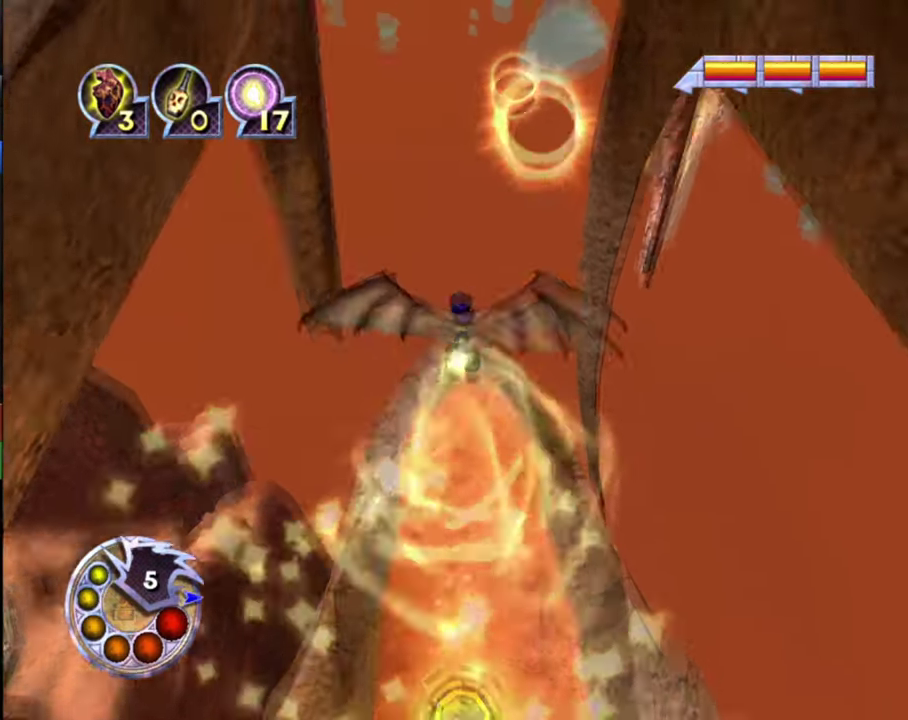
{"dt_ms": 600, "buttons": [], "left_stick": "up", "right_stick": "center", "events": [[100, "left_stick", "center"], [300, "left_stick", "up"]]}
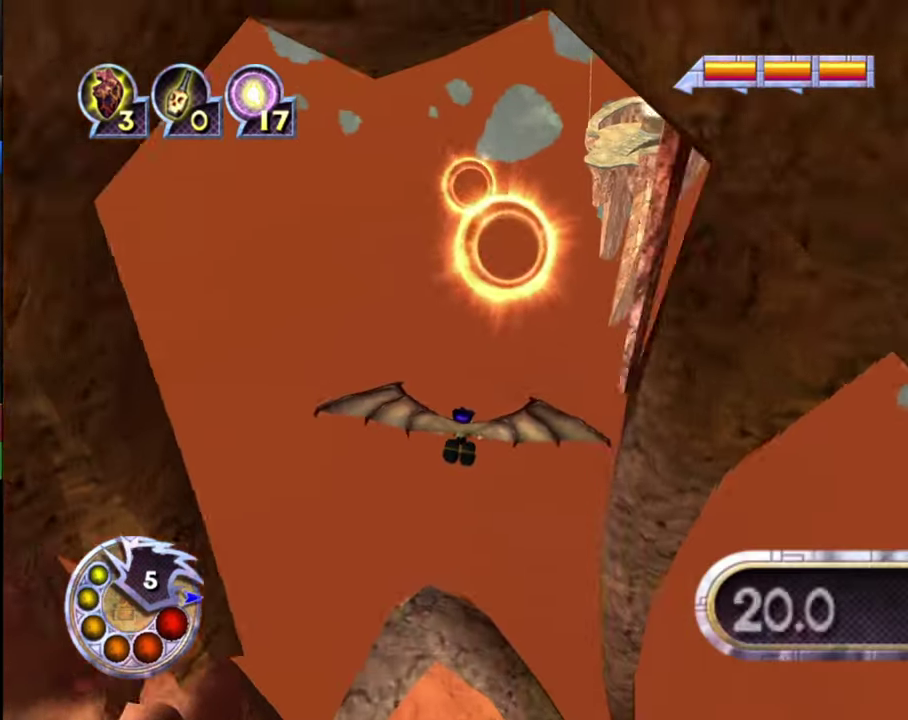
{"dt_ms": 500, "buttons": [], "left_stick": "up", "right_stick": "center", "events": []}
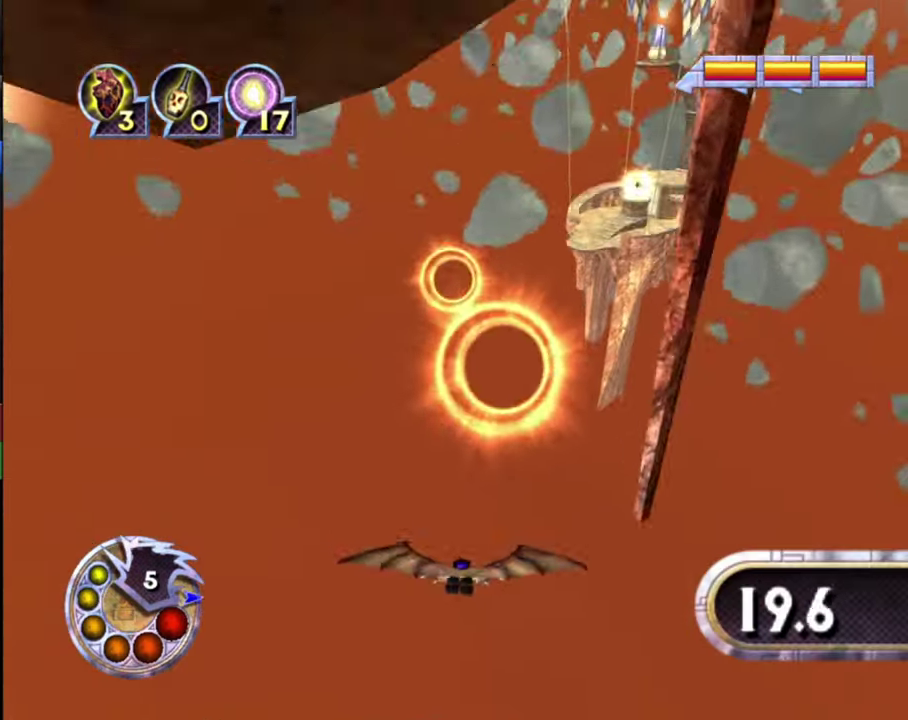
{"dt_ms": 500, "buttons": [], "left_stick": "up", "right_stick": "center", "events": [[433, "left_stick", "up-right"], [500, "left_stick", "up"]]}
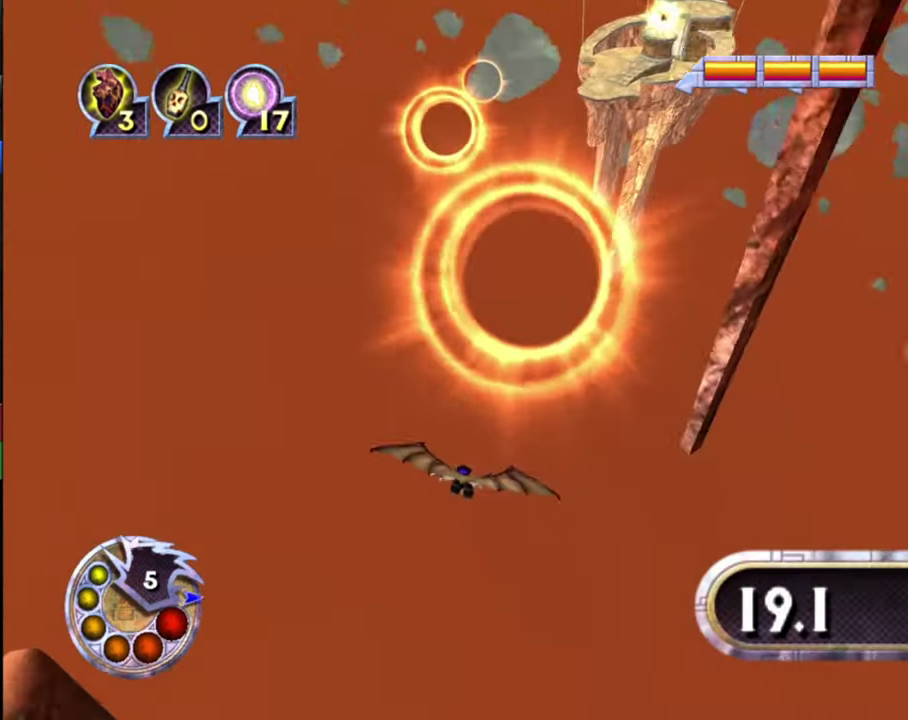
{"dt_ms": 500, "buttons": [], "left_stick": "up-right", "right_stick": "center", "events": [[234, "left_stick", "up-right"]]}
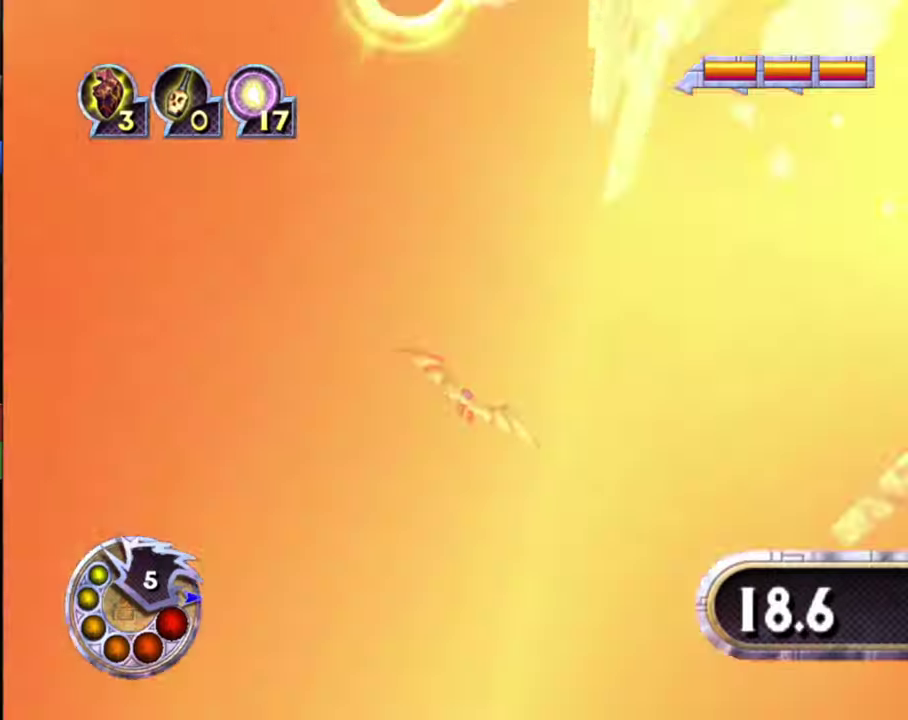
{"dt_ms": 500, "buttons": [], "left_stick": "up-right", "right_stick": "center", "events": []}
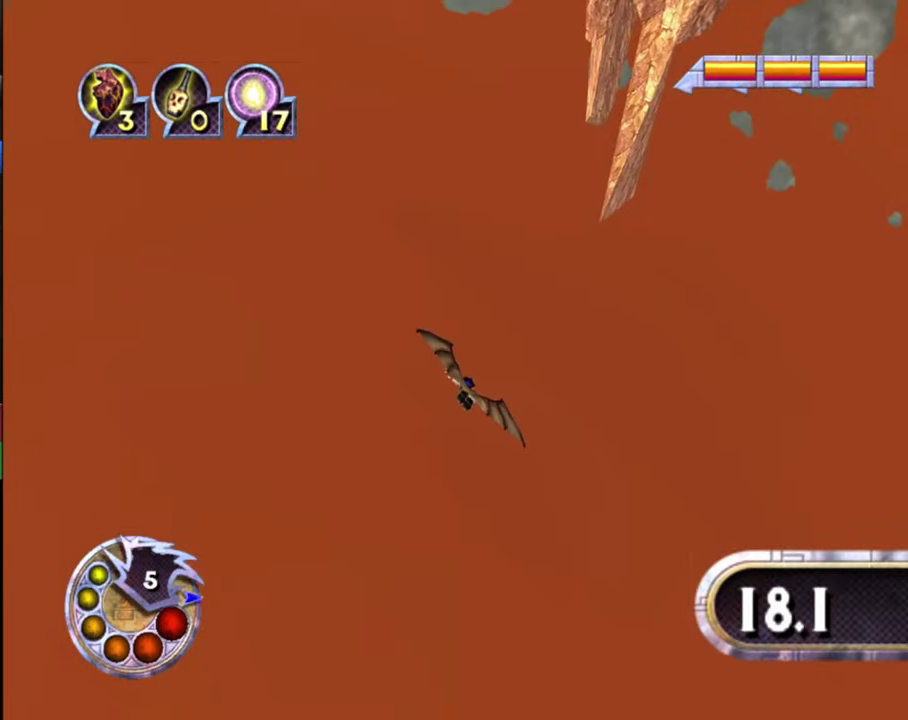
{"dt_ms": 300, "buttons": [], "left_stick": "center", "right_stick": "center", "events": [[200, "left_stick", "center"]]}
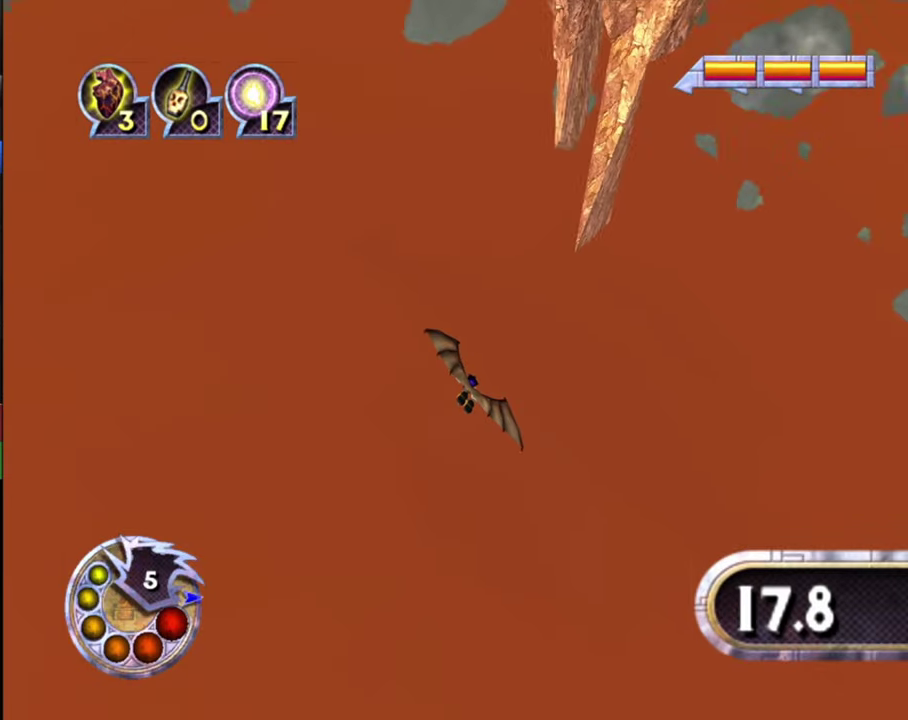
{"dt_ms": 700, "buttons": [], "left_stick": "right", "right_stick": "center", "events": [[634, "left_stick", "right"]]}
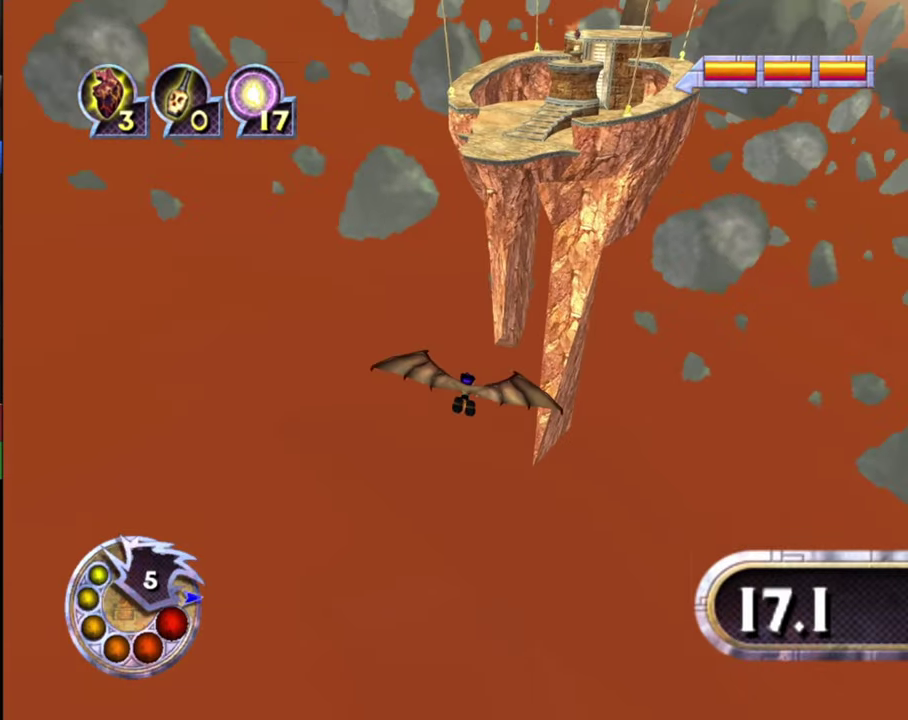
{"dt_ms": 500, "buttons": [], "left_stick": "down", "right_stick": "center", "events": [[67, "left_stick", "center"], [500, "left_stick", "down"]]}
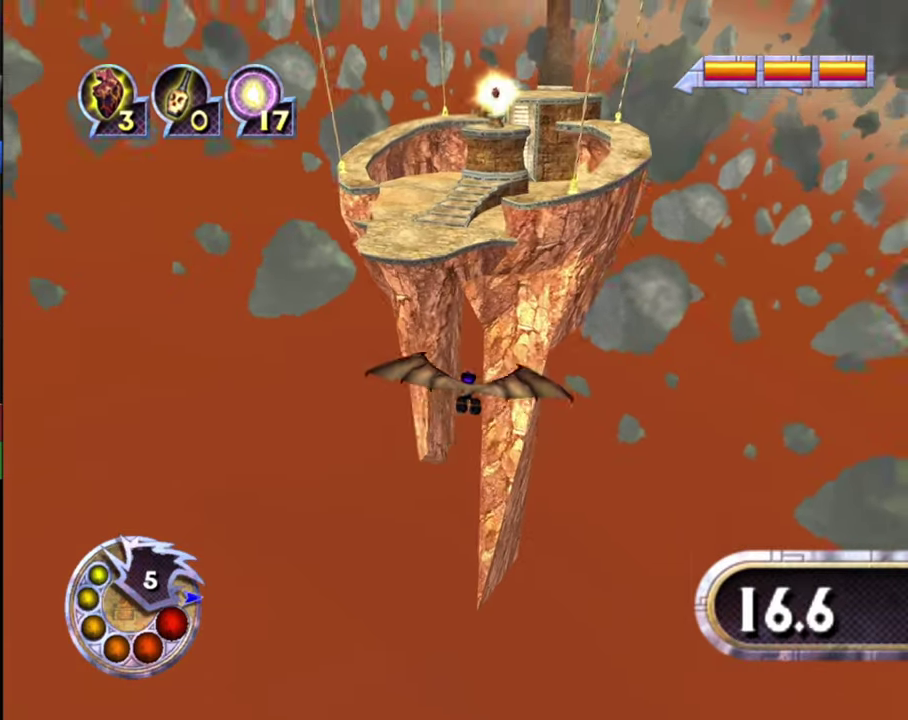
{"dt_ms": 500, "buttons": [], "left_stick": "center", "right_stick": "center", "events": [[267, "left_stick", "center"]]}
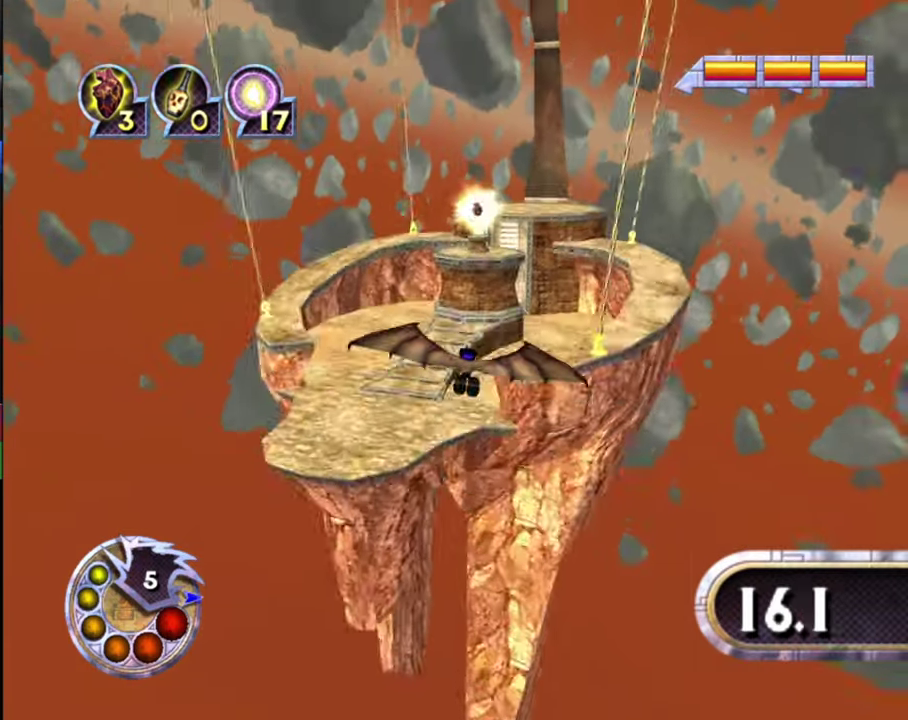
{"dt_ms": 700, "buttons": [], "left_stick": "up-left", "right_stick": "center", "events": [[700, "left_stick", "up-left"]]}
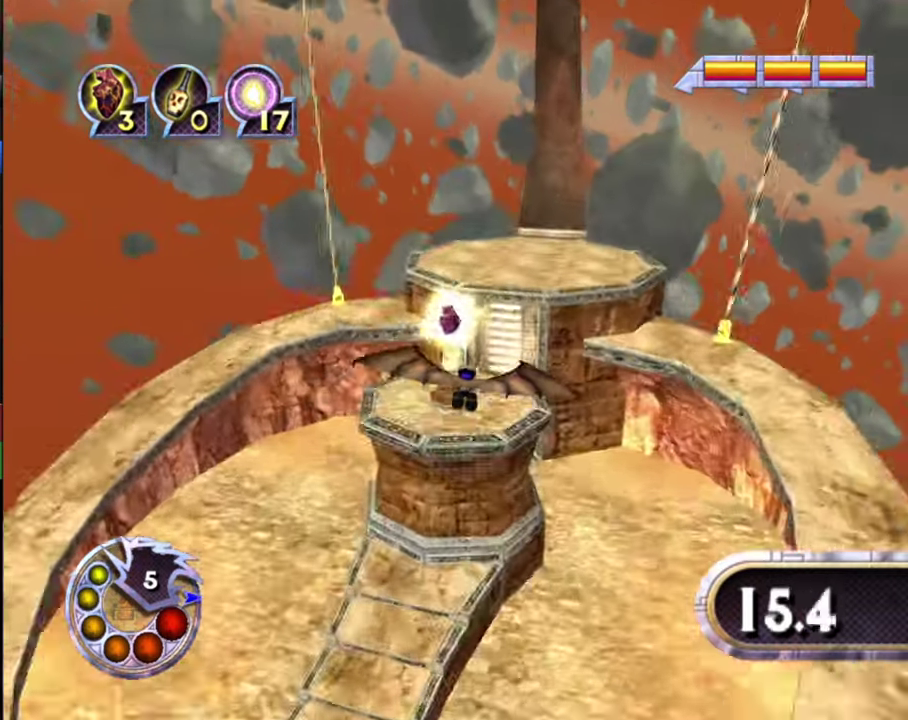
{"dt_ms": 300, "buttons": [], "left_stick": "up-left", "right_stick": "center", "events": []}
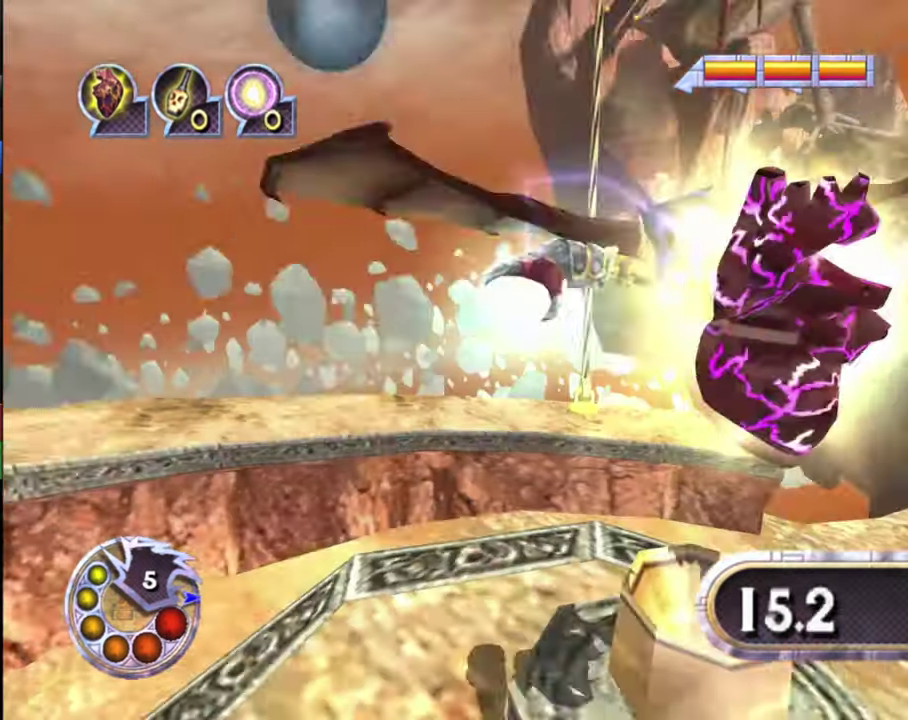
{"dt_ms": 500, "buttons": [], "left_stick": "center", "right_stick": "center", "events": [[100, "left_stick", "center"]]}